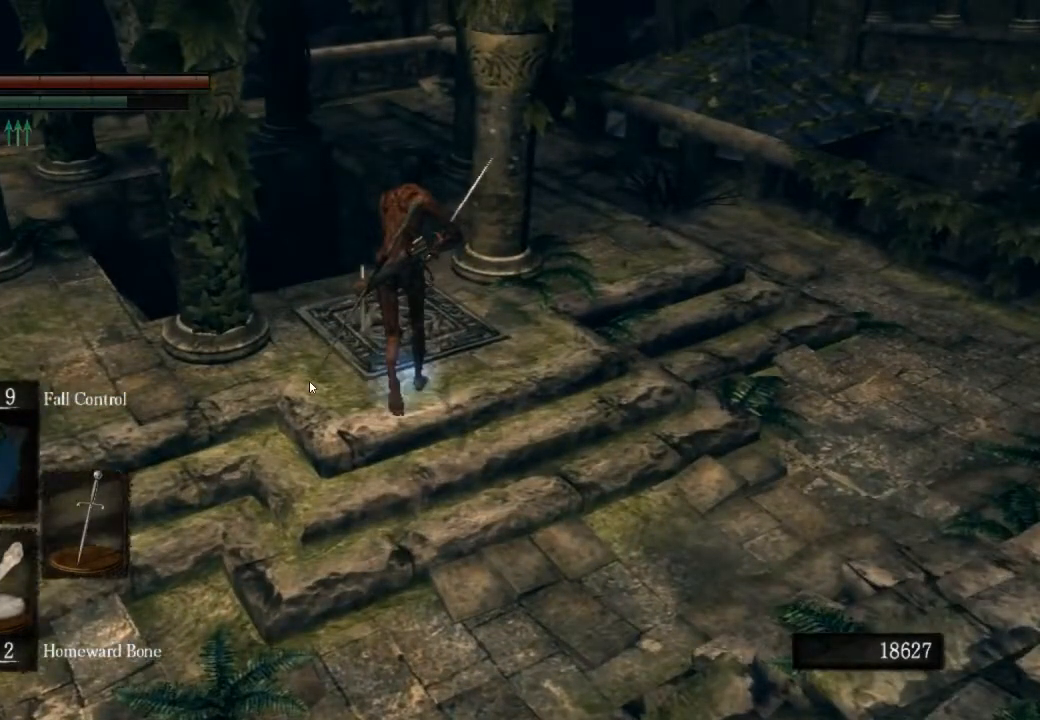
Gameplay with a controller (PlayStation layout); each line is a JSON object with the inputs held at the frame after it. "events" lists button and stick changes between this image and that frame as [ms after this image, input, new state], when the widget could be followed in between.
{"buttons": ["CIRCLE"], "left_stick": "up", "right_stick": "center", "events": []}
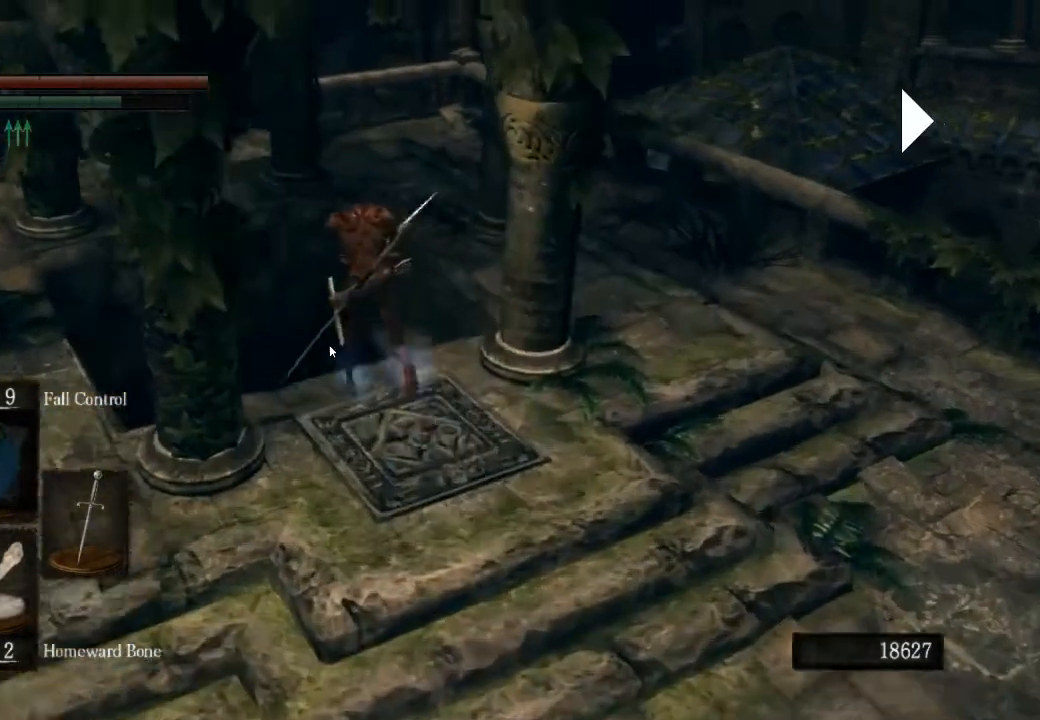
{"buttons": ["CIRCLE"], "left_stick": "up", "right_stick": "center", "events": []}
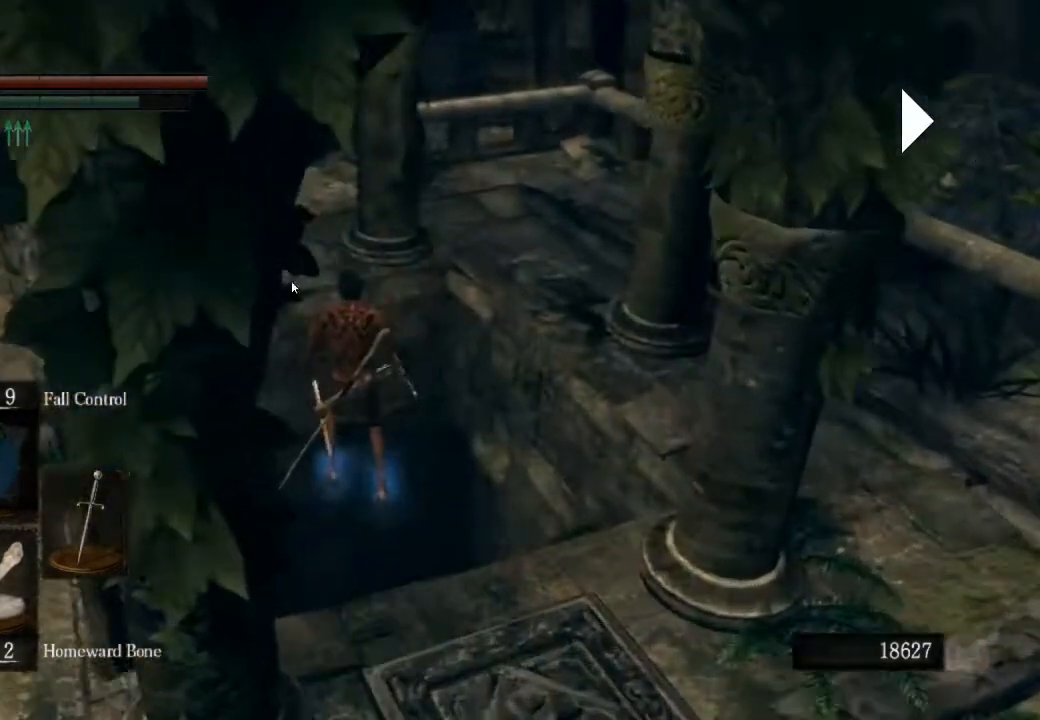
{"buttons": [], "left_stick": "up", "right_stick": "down", "events": [[333, "CIRCLE", "up"], [367, "right_stick", "down"]]}
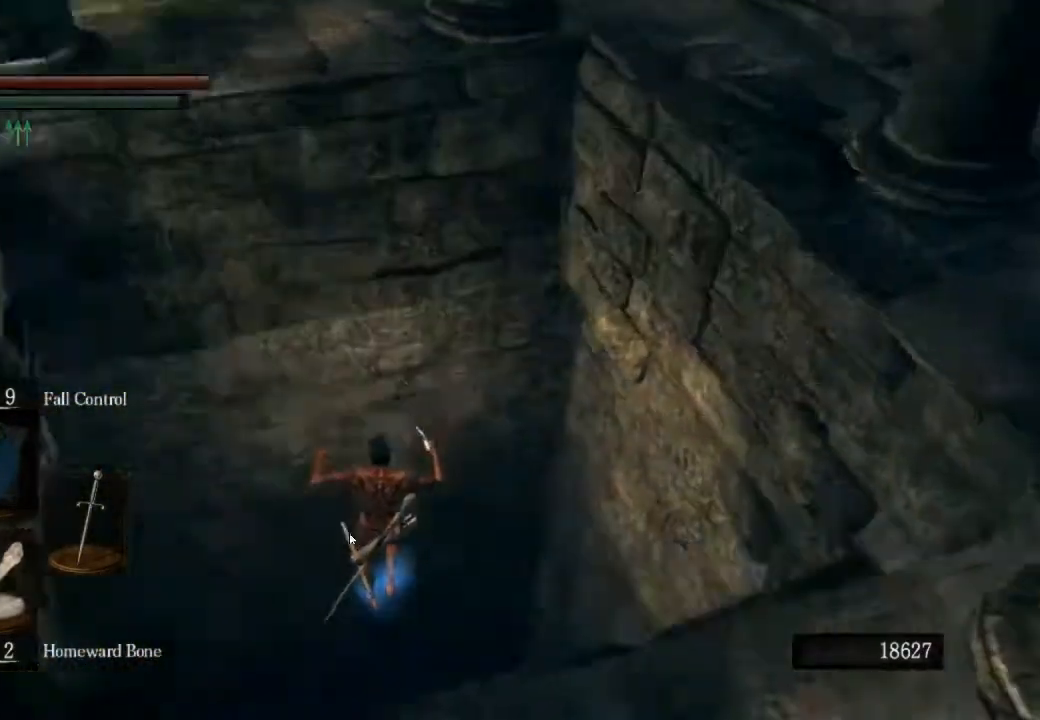
{"buttons": [], "left_stick": "center", "right_stick": "center"}
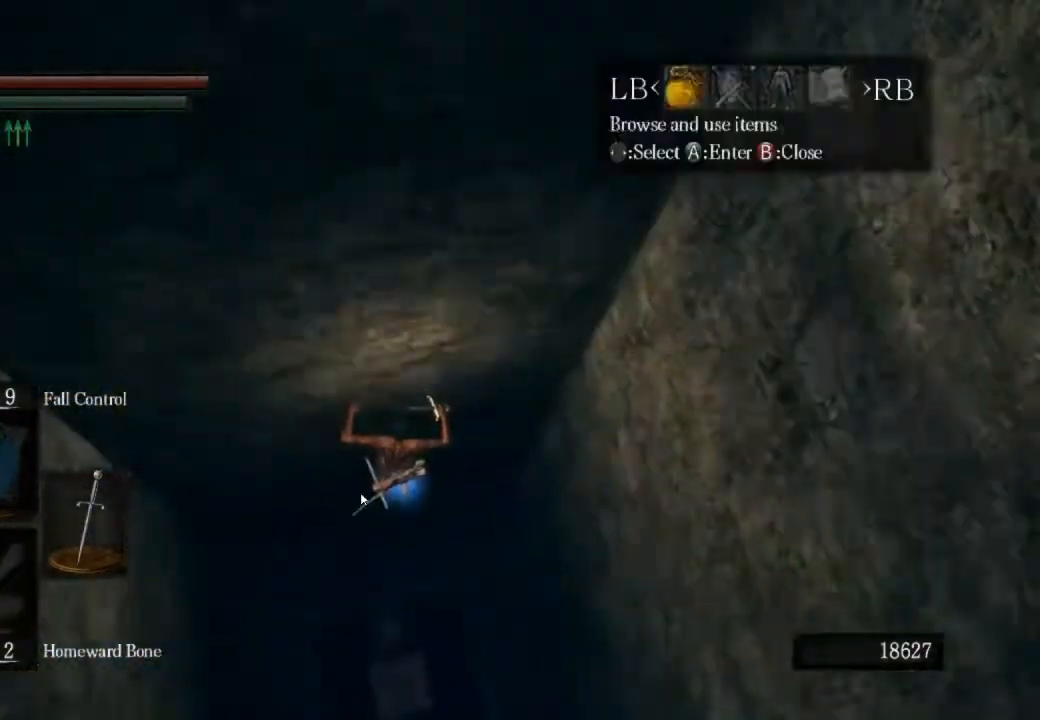
{"buttons": [], "left_stick": "center", "right_stick": "center"}
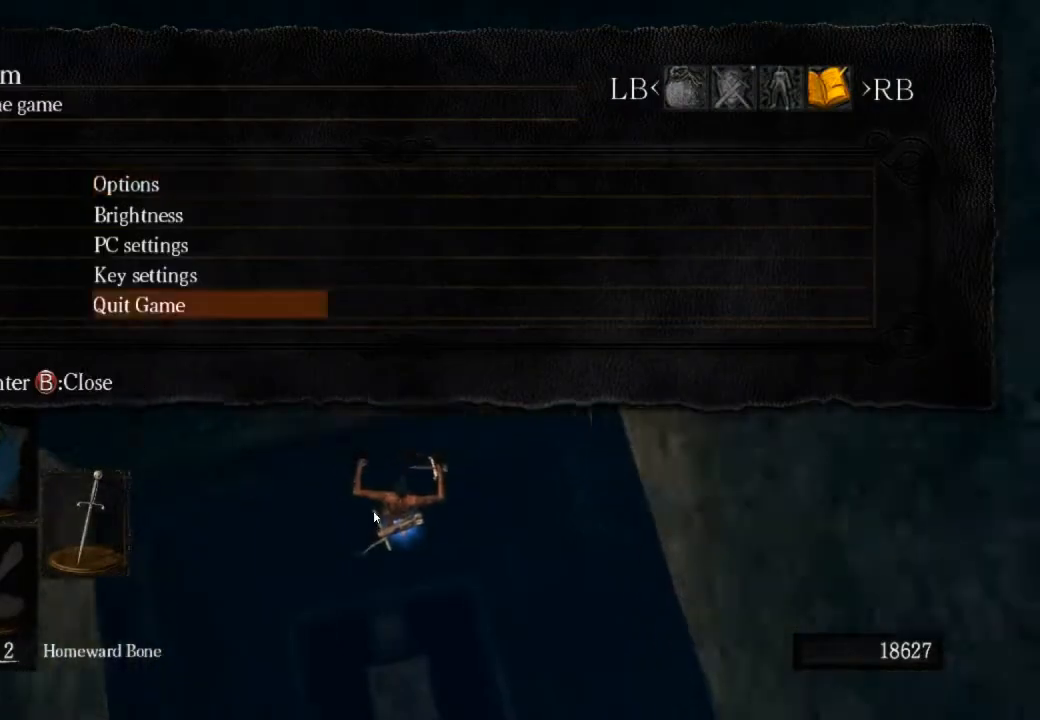
{"buttons": [], "left_stick": "center", "right_stick": "center", "events": [[33, "CROSS", "down"], [100, "DPAD_LEFT", "down"], [133, "CROSS", "up"], [267, "DPAD_LEFT", "up"]]}
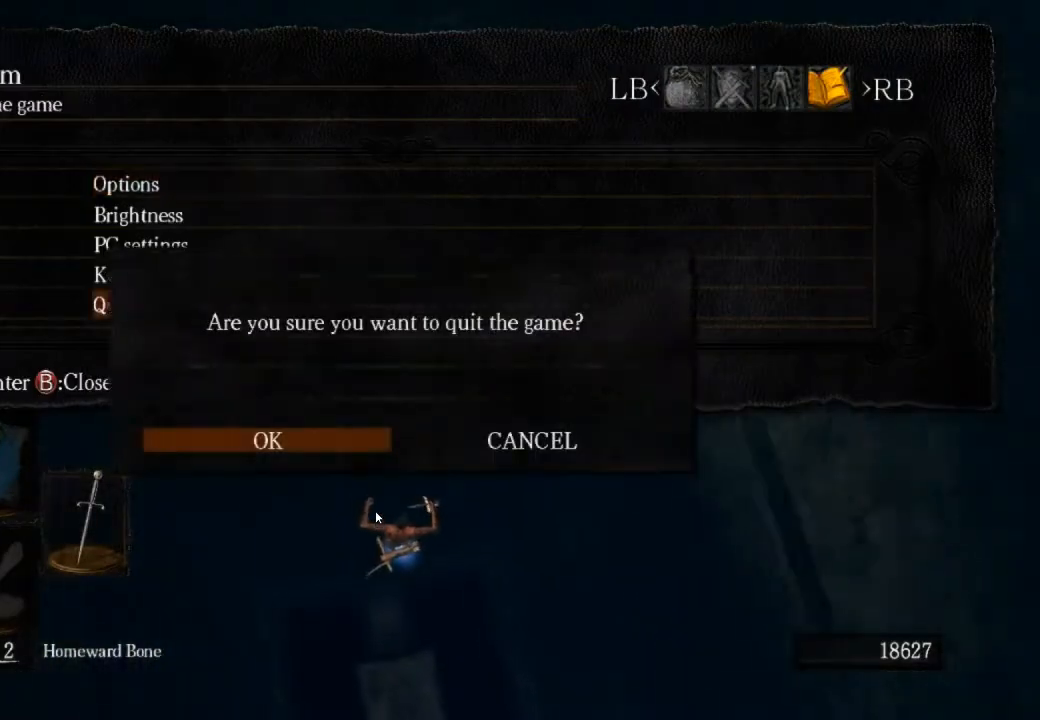
{"buttons": [], "left_stick": "center", "right_stick": "center", "events": []}
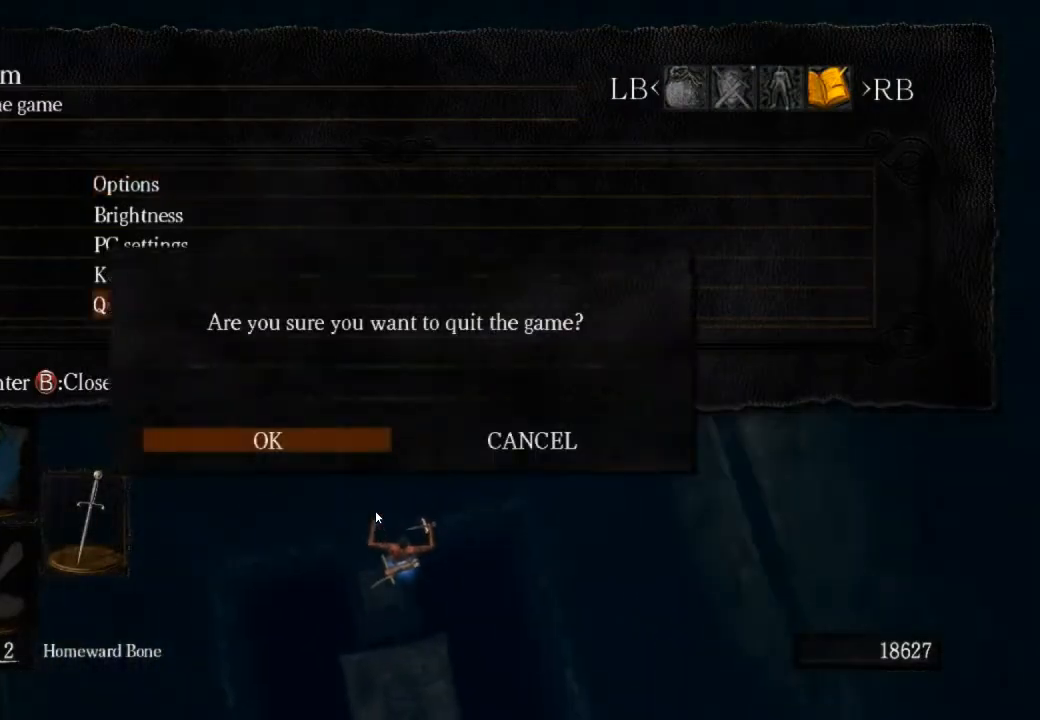
{"buttons": ["CROSS"], "left_stick": "center", "right_stick": "center", "events": [[433, "CROSS", "down"]]}
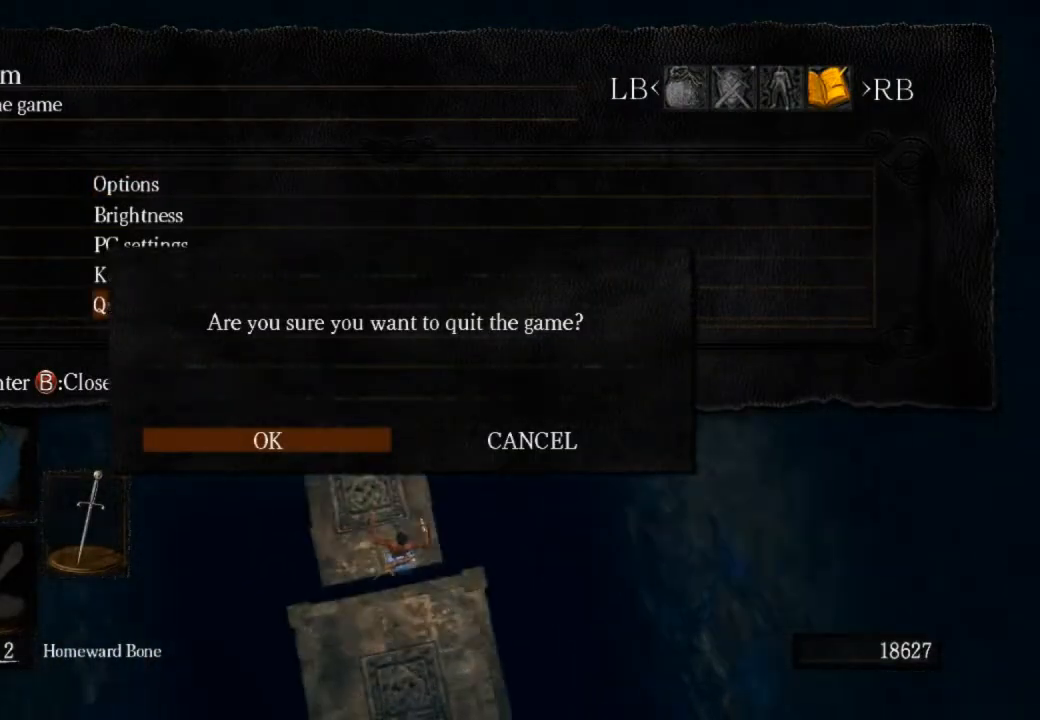
{"buttons": [], "left_stick": "center", "right_stick": "center", "events": [[100, "CROSS", "up"]]}
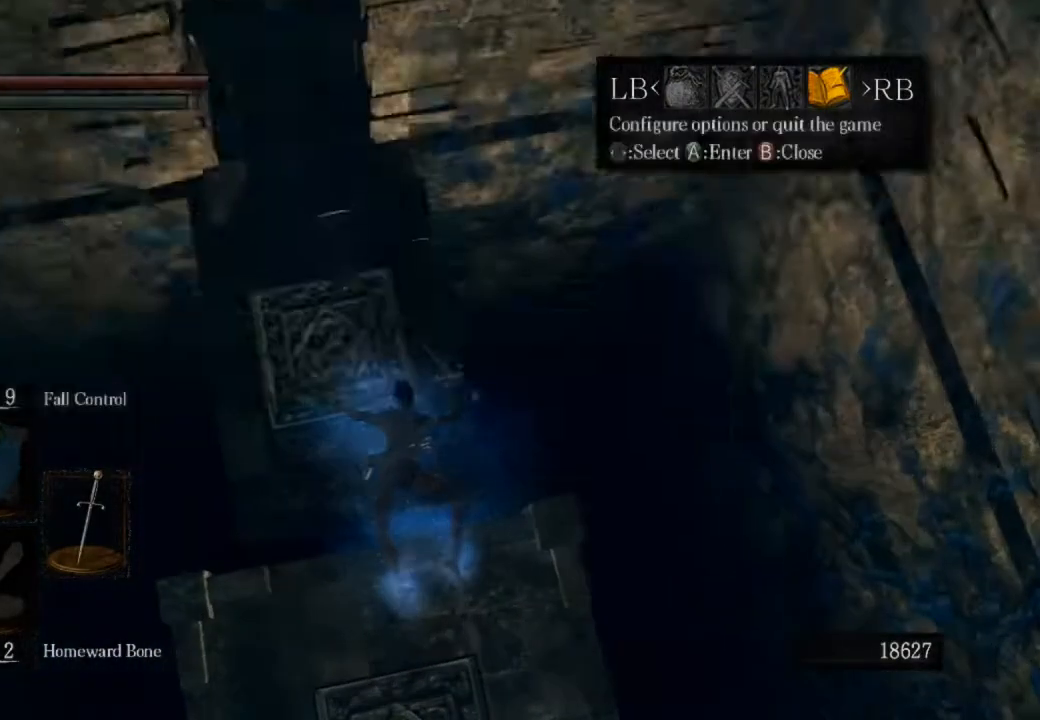
{"buttons": [], "left_stick": "center", "right_stick": "center", "events": []}
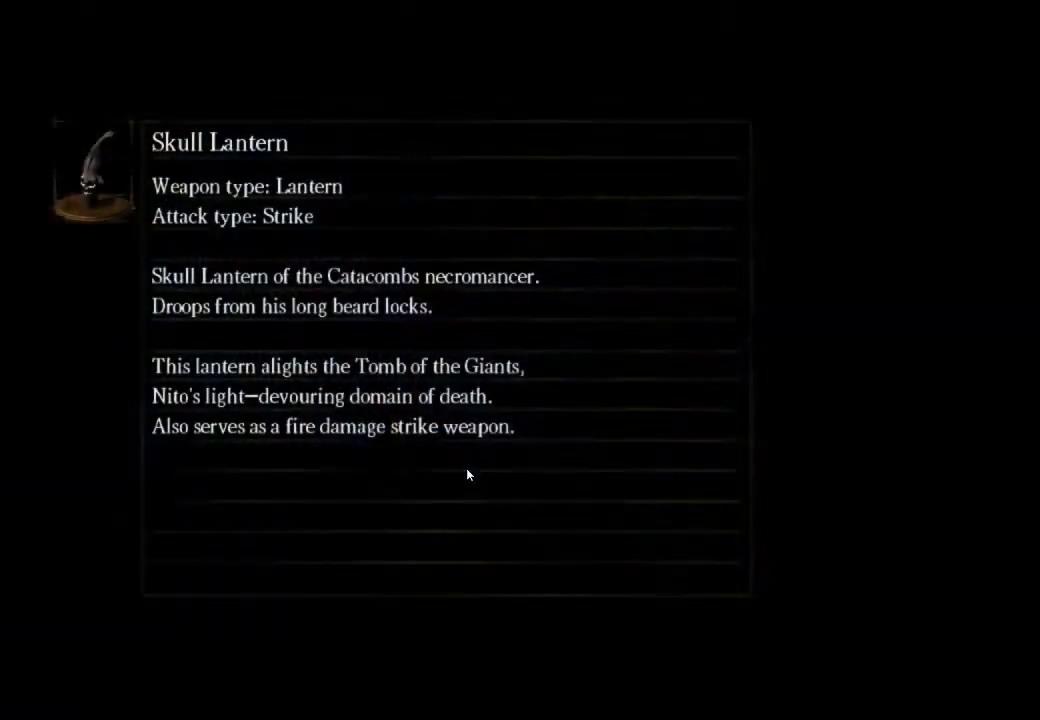
{"buttons": ["CROSS"], "left_stick": "center", "right_stick": "center", "events": [[167, "CROSS", "down"], [267, "CROSS", "up"], [333, "CROSS", "down"], [400, "CROSS", "up"], [467, "CROSS", "down"]]}
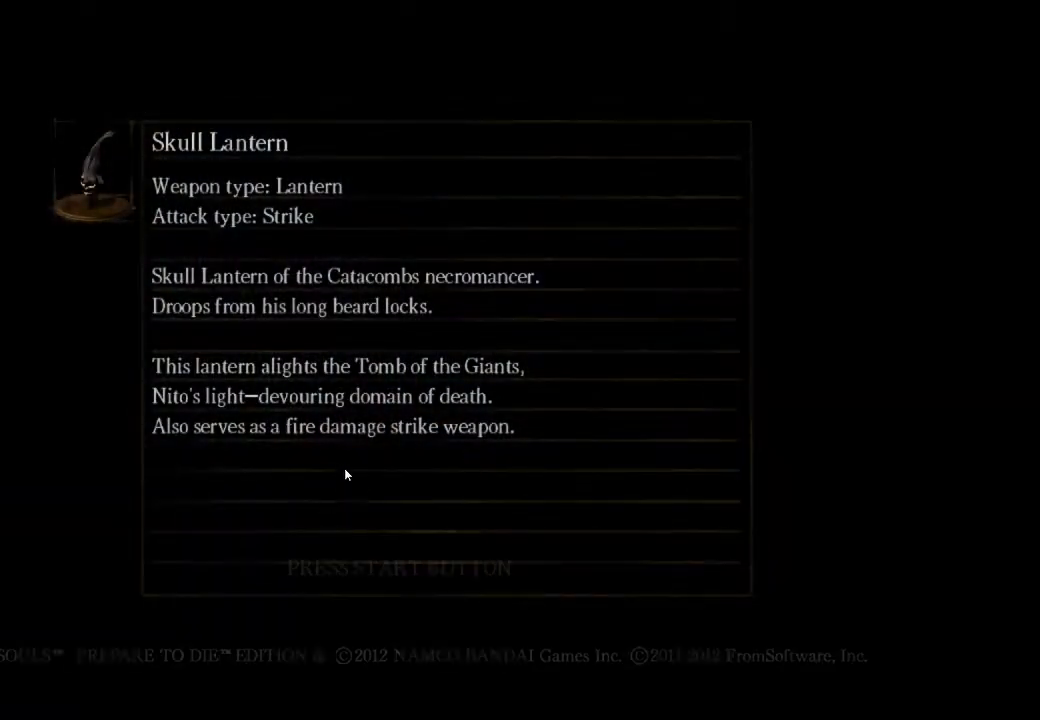
{"buttons": [], "left_stick": "center", "right_stick": "center", "events": [[67, "CROSS", "up"]]}
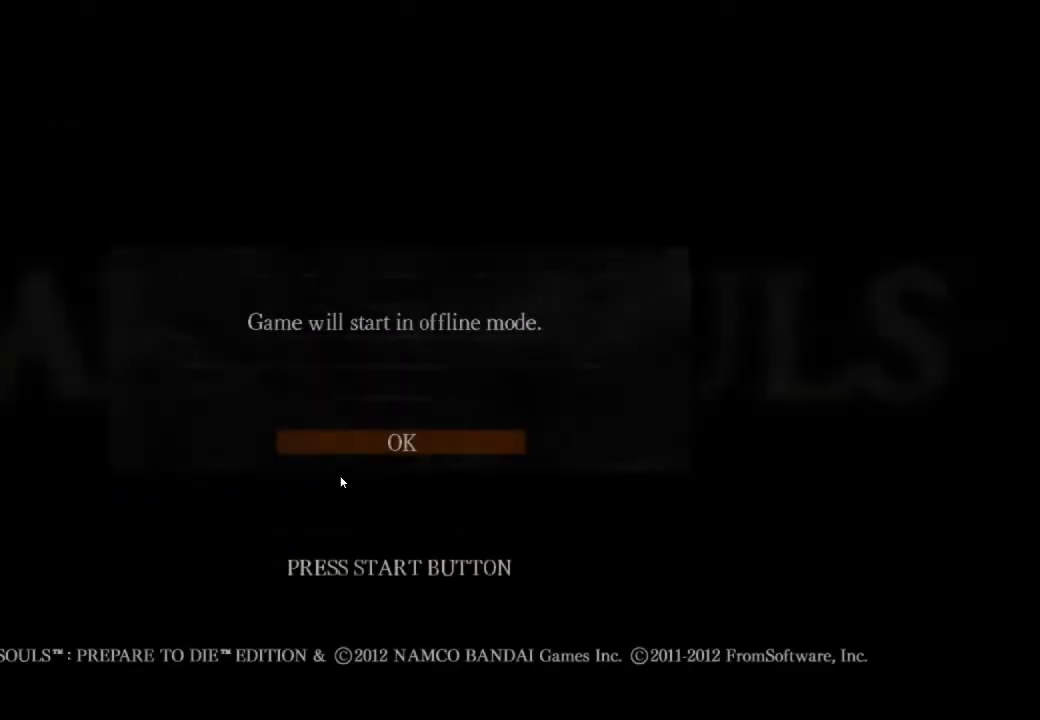
{"buttons": [], "left_stick": "center", "right_stick": "center", "events": []}
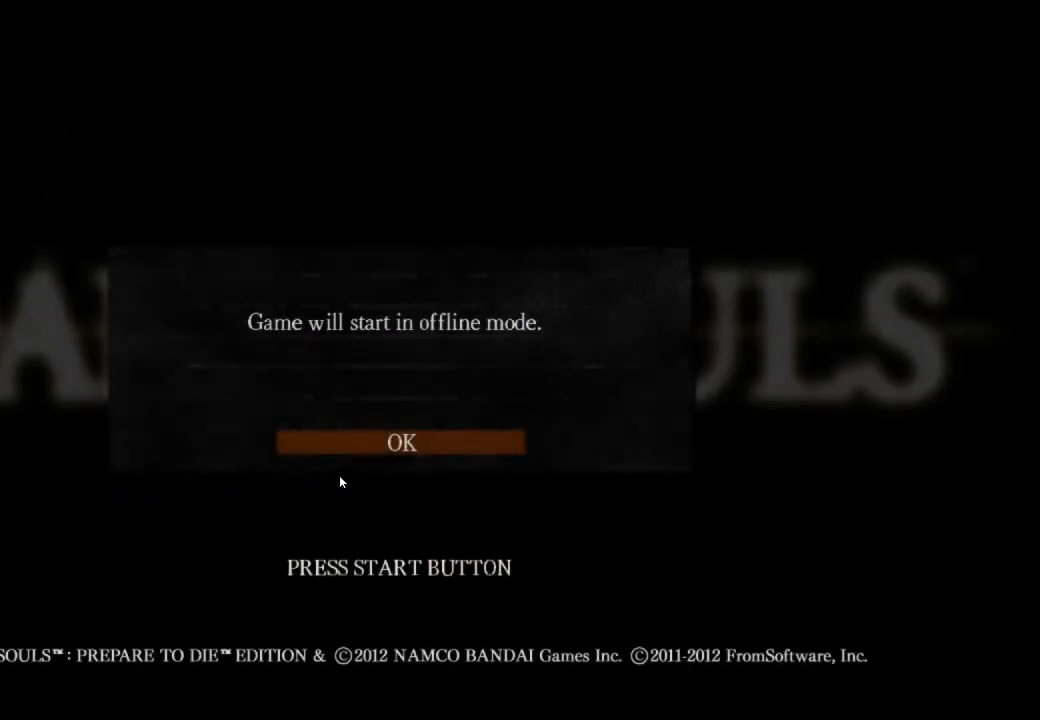
{"buttons": [], "left_stick": "center", "right_stick": "center", "events": []}
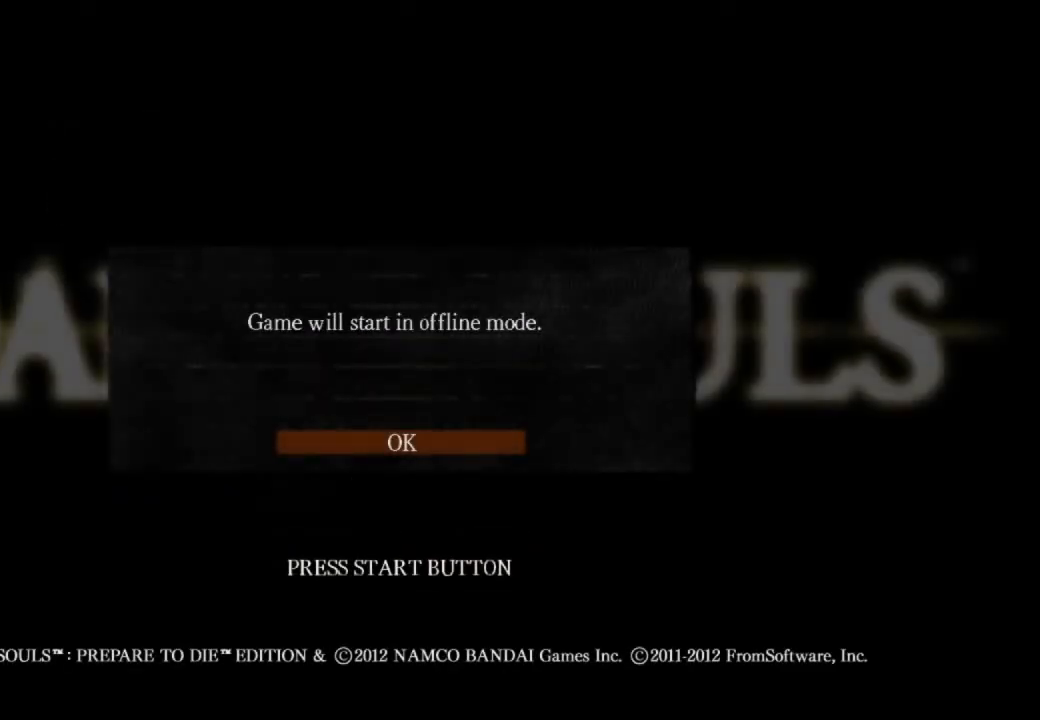
{"buttons": [], "left_stick": "center", "right_stick": "center", "events": []}
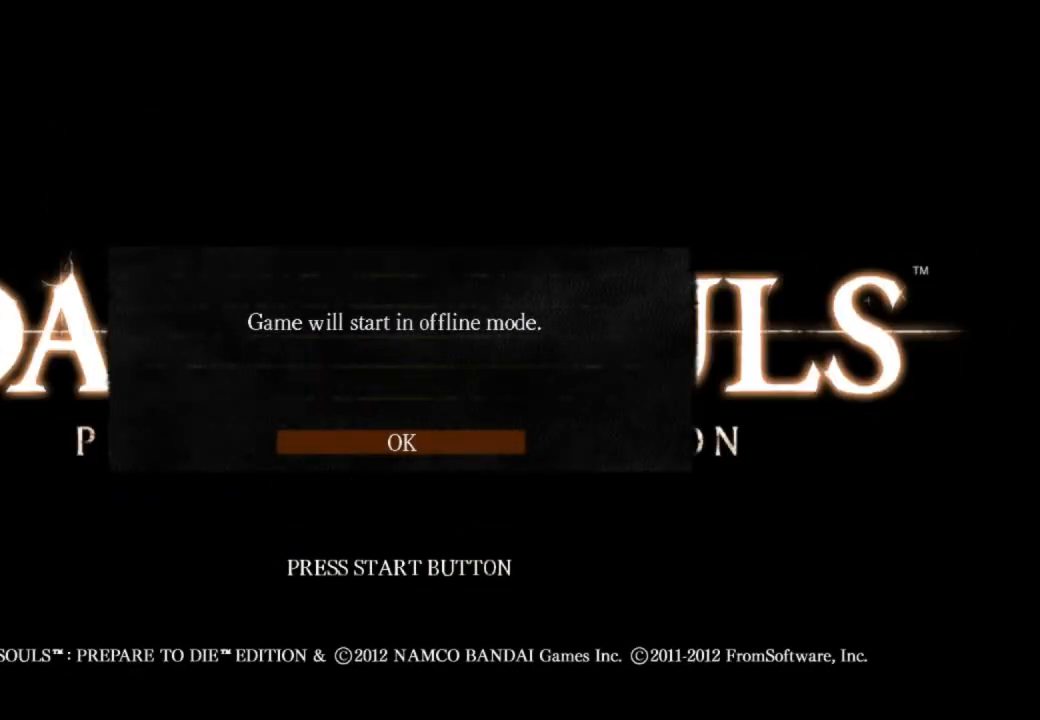
{"buttons": ["CROSS"], "left_stick": "center", "right_stick": "center", "events": [[333, "CROSS", "down"], [433, "CROSS", "up"], [500, "CROSS", "down"]]}
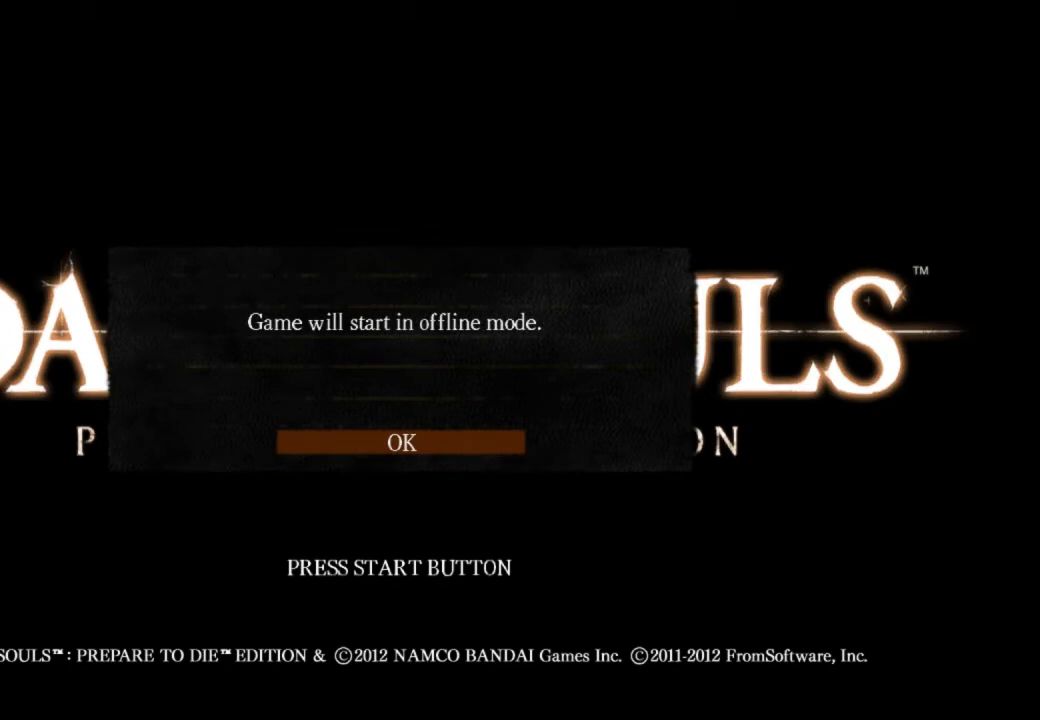
{"buttons": ["CROSS"], "left_stick": "center", "right_stick": "center", "events": [[100, "CROSS", "up"], [167, "CROSS", "down"], [233, "CROSS", "up"], [300, "CROSS", "down"], [400, "CROSS", "up"], [467, "CROSS", "down"]]}
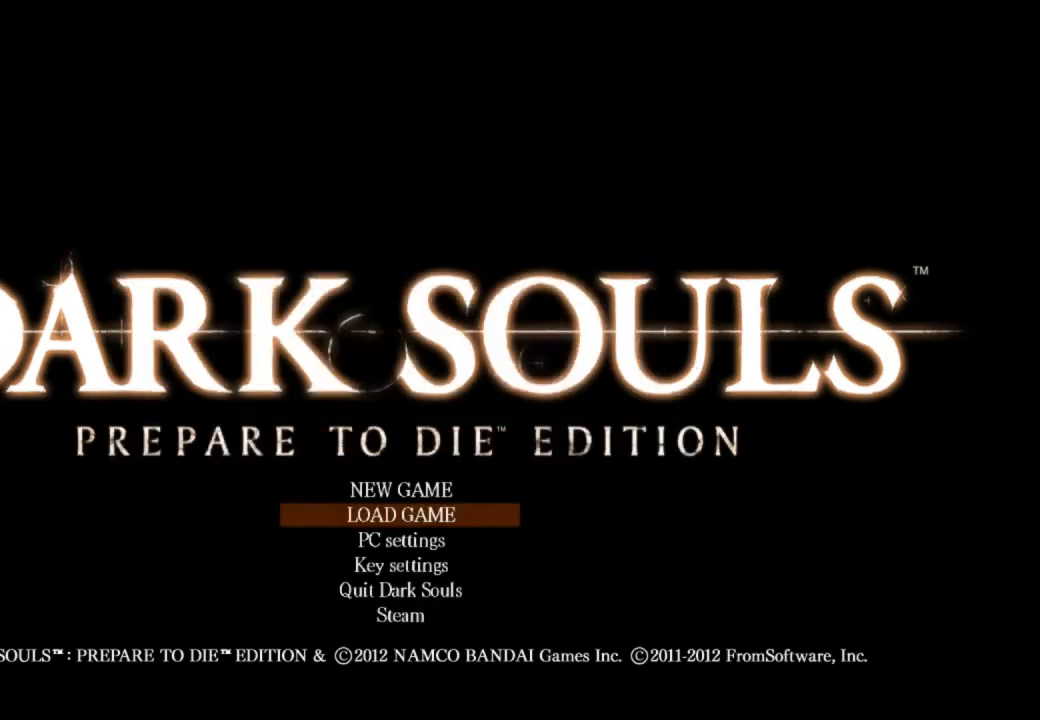
{"buttons": [], "left_stick": "center", "right_stick": "center", "events": [[33, "CROSS", "up"], [133, "CROSS", "down"], [200, "CROSS", "up"], [267, "CROSS", "down"], [367, "CROSS", "up"], [433, "CROSS", "down"], [500, "CROSS", "up"]]}
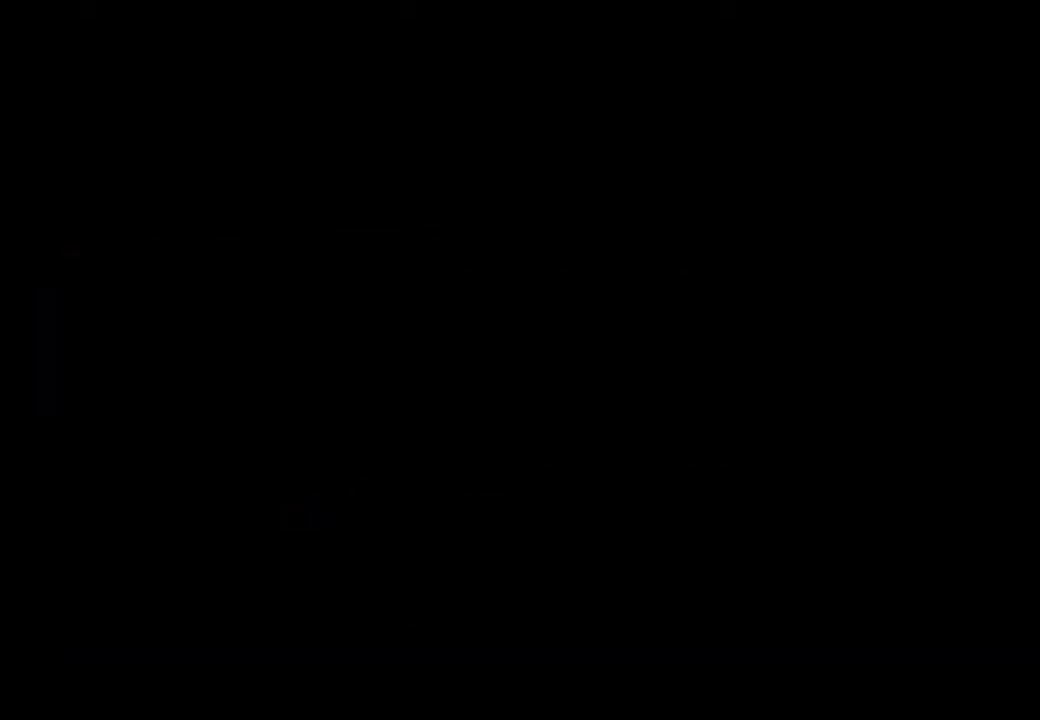
{"buttons": [], "left_stick": "center", "right_stick": "center", "events": [[100, "CROSS", "down"], [200, "CROSS", "up"], [233, "CROSS", "down"], [333, "CROSS", "up"], [400, "CROSS", "down"], [467, "CROSS", "up"]]}
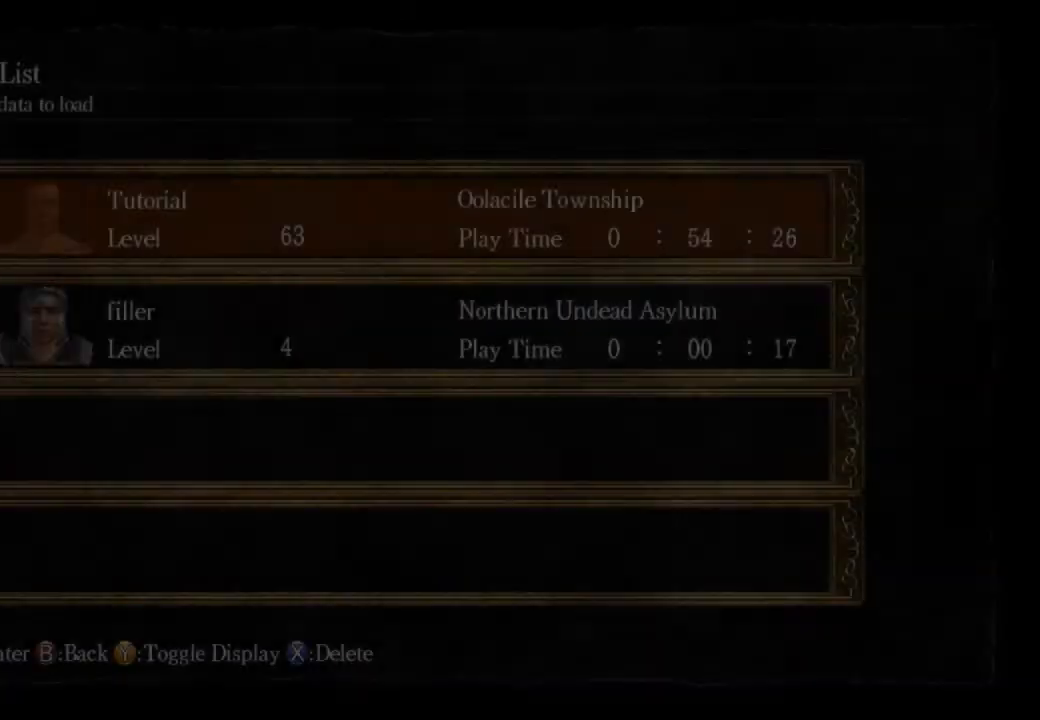
{"buttons": [], "left_stick": "center", "right_stick": "center", "events": [[33, "CROSS", "down"], [133, "CROSS", "up"], [200, "CROSS", "down"], [267, "CROSS", "up"], [333, "CROSS", "down"], [467, "CROSS", "up"]]}
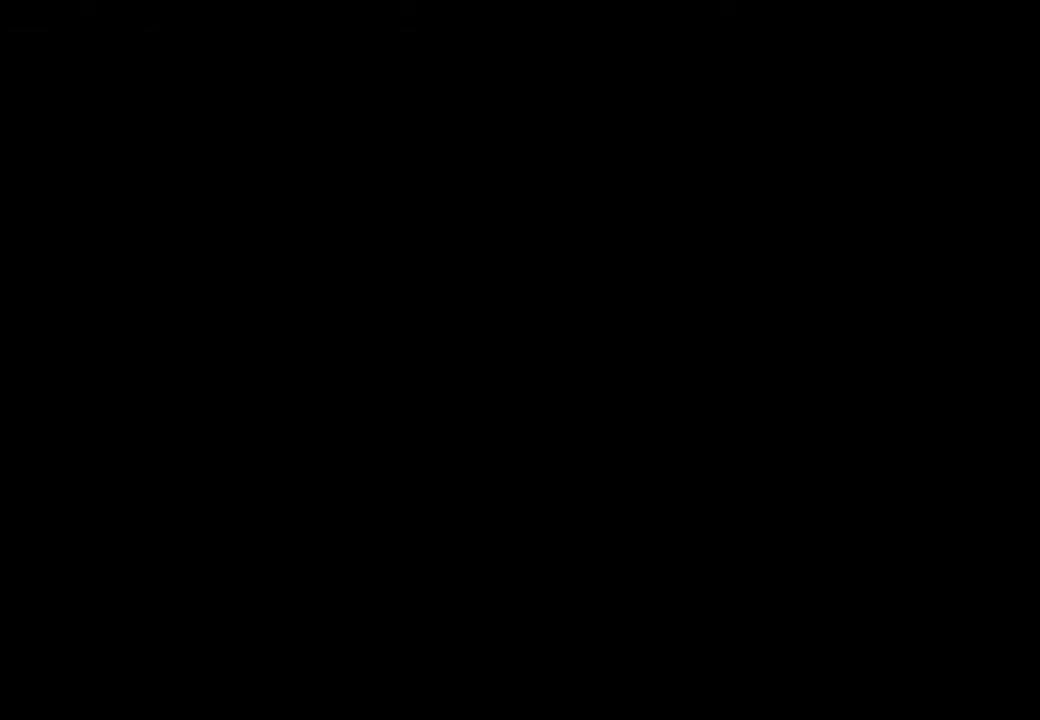
{"buttons": [], "left_stick": "center", "right_stick": "center", "events": []}
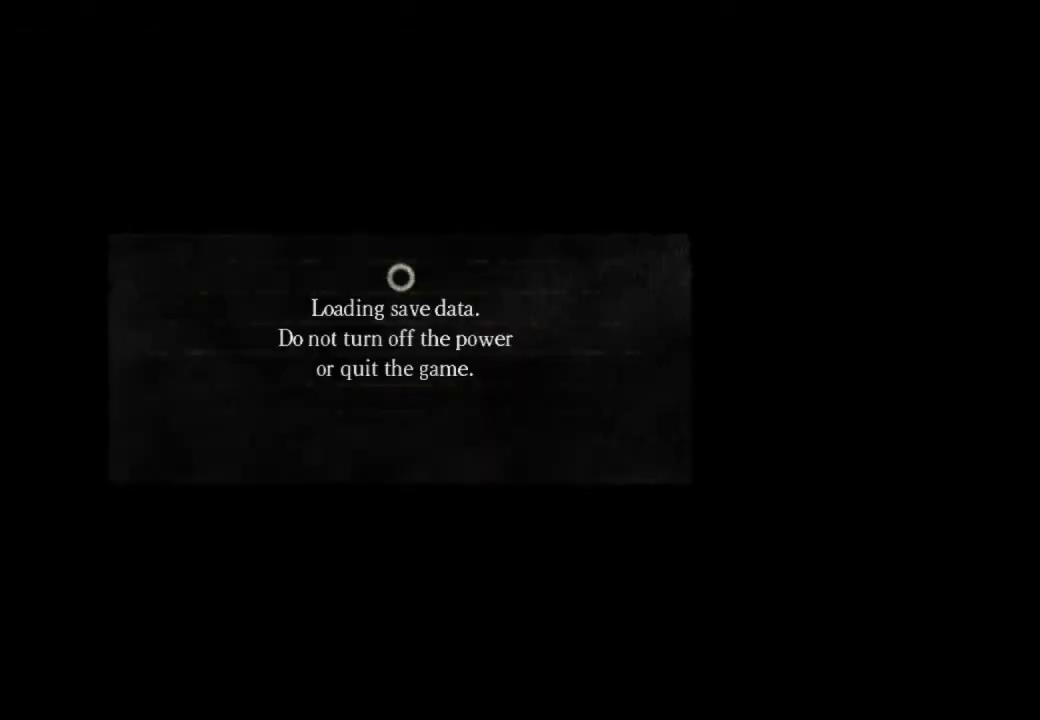
{"buttons": [], "left_stick": "center", "right_stick": "center", "events": []}
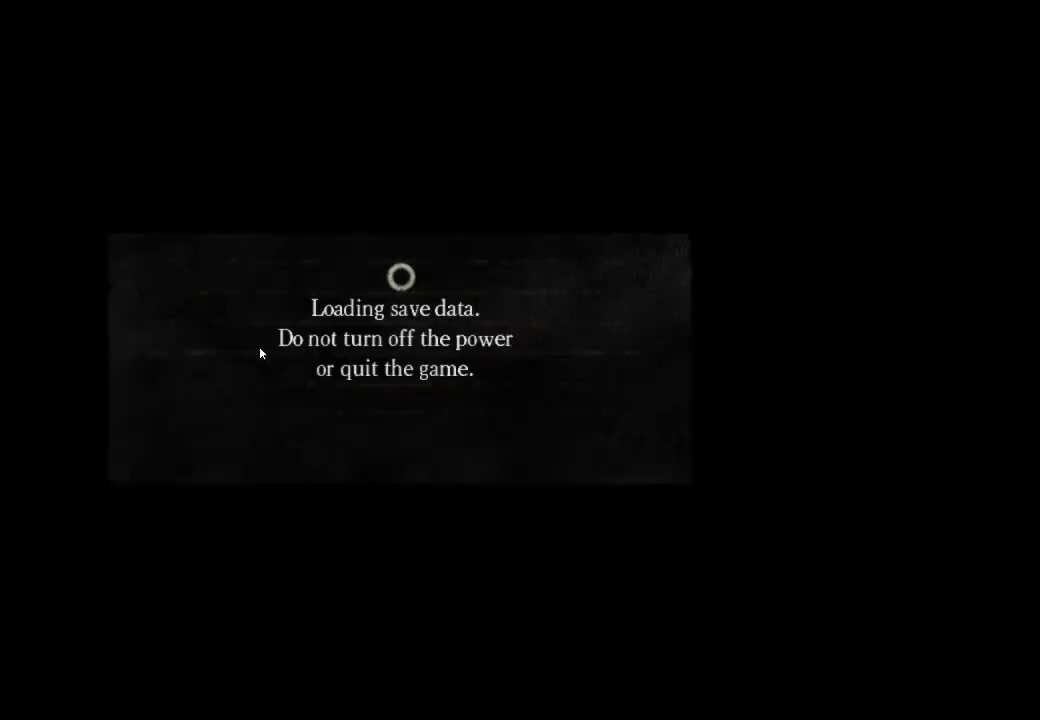
{"buttons": [], "left_stick": "center", "right_stick": "center", "events": []}
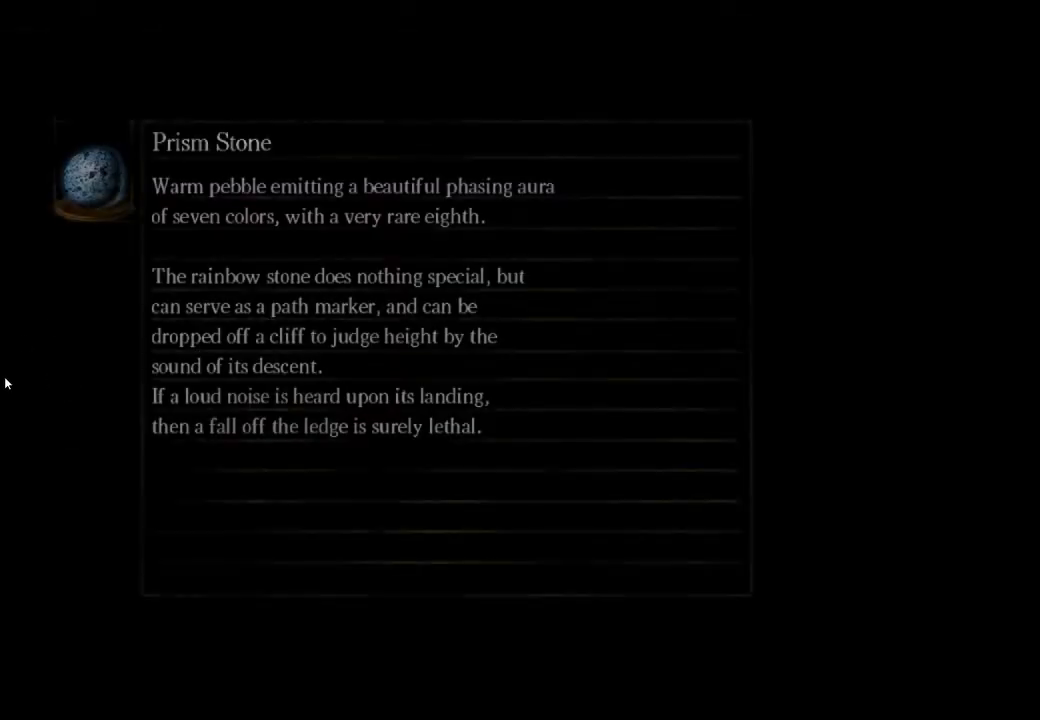
{"buttons": [], "left_stick": "center", "right_stick": "center", "events": []}
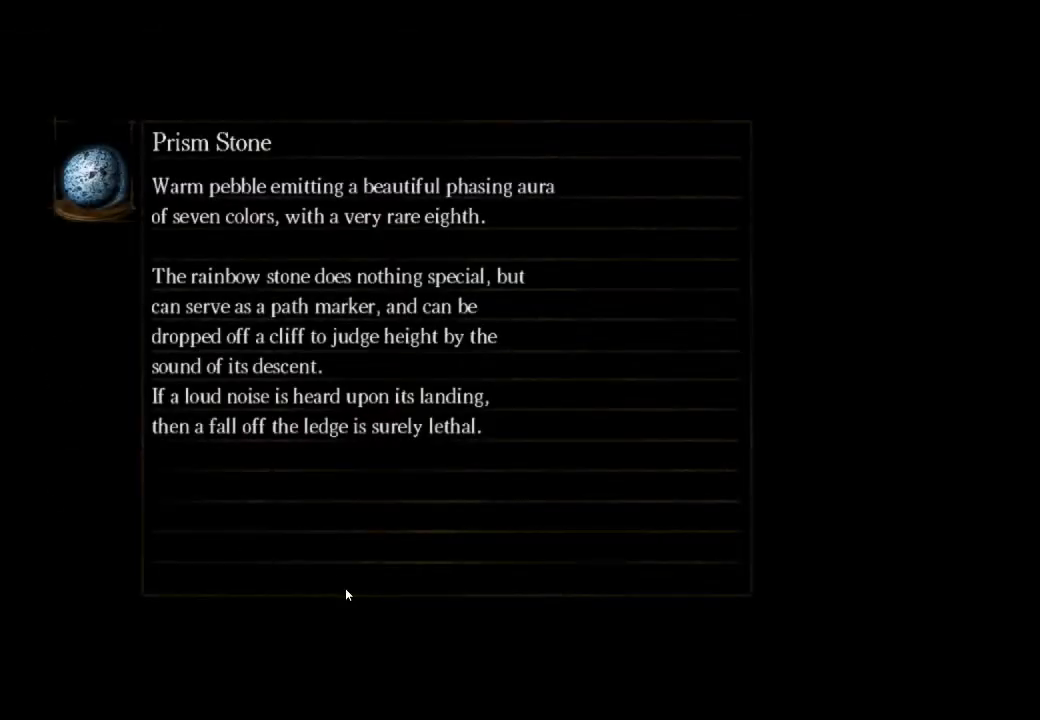
{"buttons": [], "left_stick": "center", "right_stick": "center", "events": []}